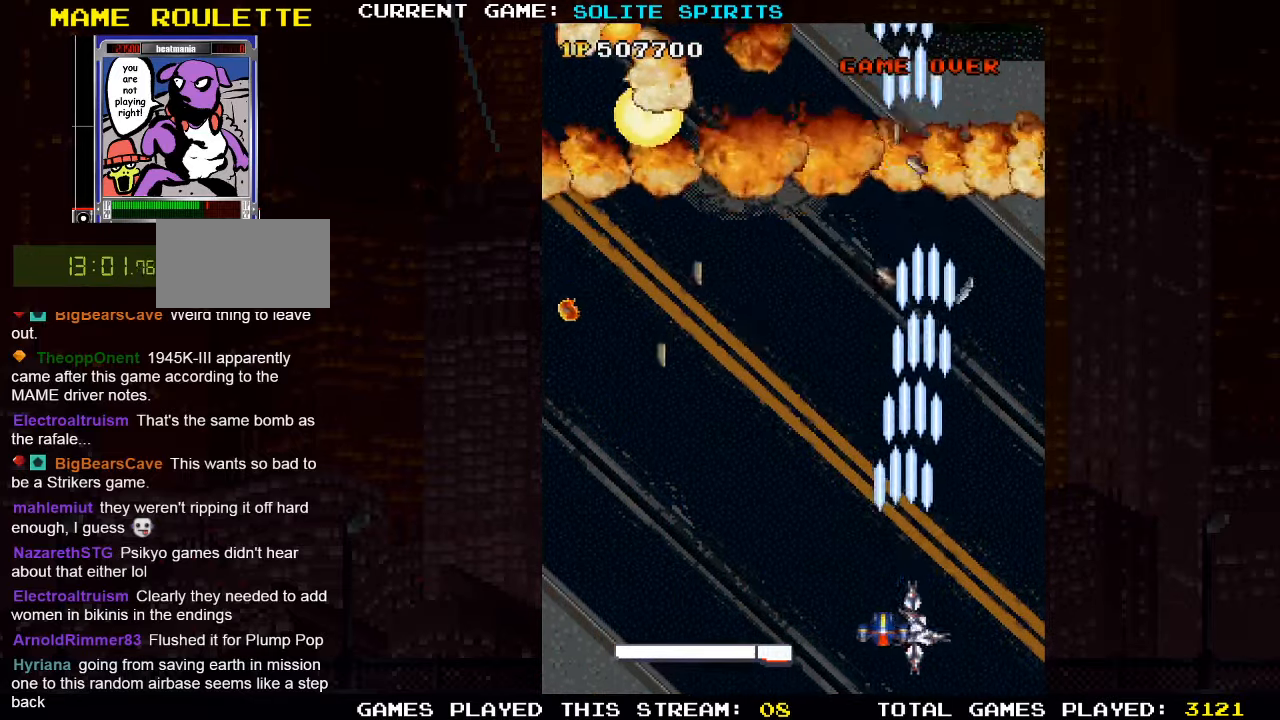
Gameplay with a controller (arcade stick); each line is a JSON object with the inputs held at the frame after it (dt_ms = milliseconds from this image to that frame). "events" lists button and stick changes between this image and that frame as [ms after this image, input, new state], when the widget could be followed in between. Not read: L3 R3.
{"dt_ms": 500, "buttons": [], "left_stick": "left", "events": [[117, "SQUARE", "up"], [200, "SQUARE", "down"], [300, "SQUARE", "up"], [383, "SQUARE", "down"], [483, "SQUARE", "up"]]}
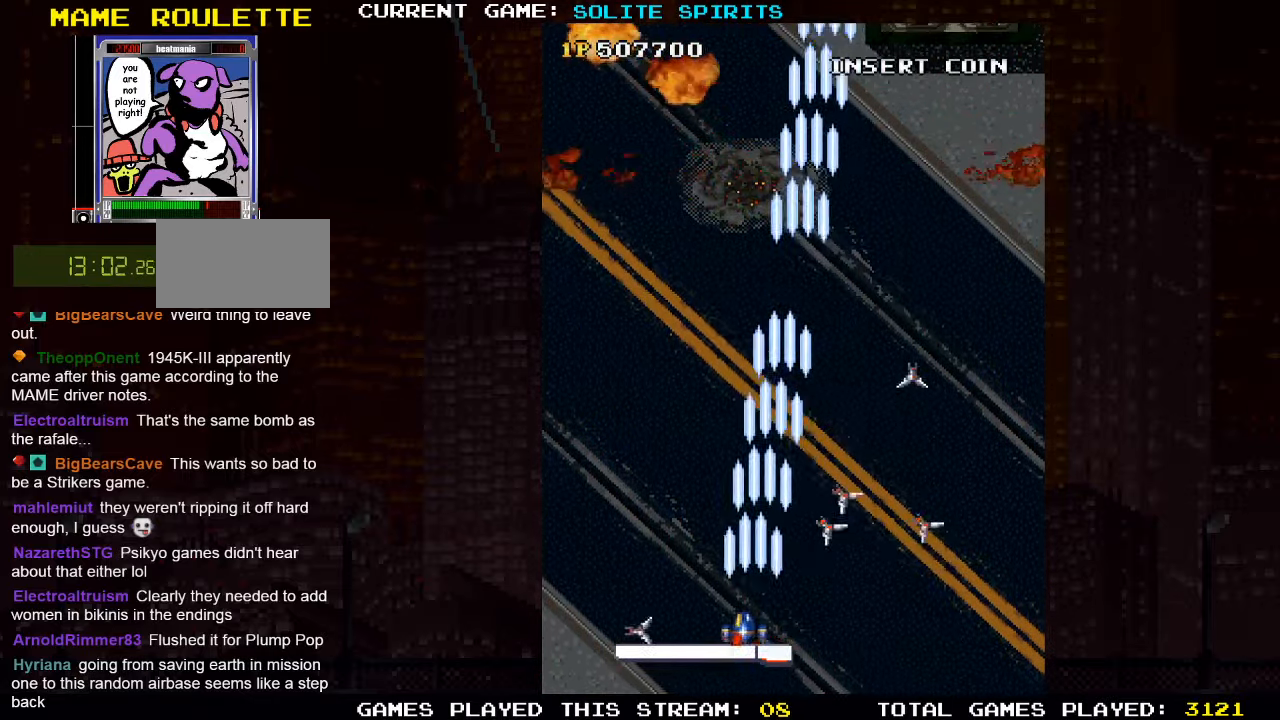
{"dt_ms": 500, "buttons": ["SQUARE"], "left_stick": "right", "events": [[83, "SQUARE", "down"], [167, "SQUARE", "up"], [250, "left_stick", "center"], [283, "SQUARE", "down"], [333, "left_stick", "right"], [367, "SQUARE", "up"], [483, "SQUARE", "down"]]}
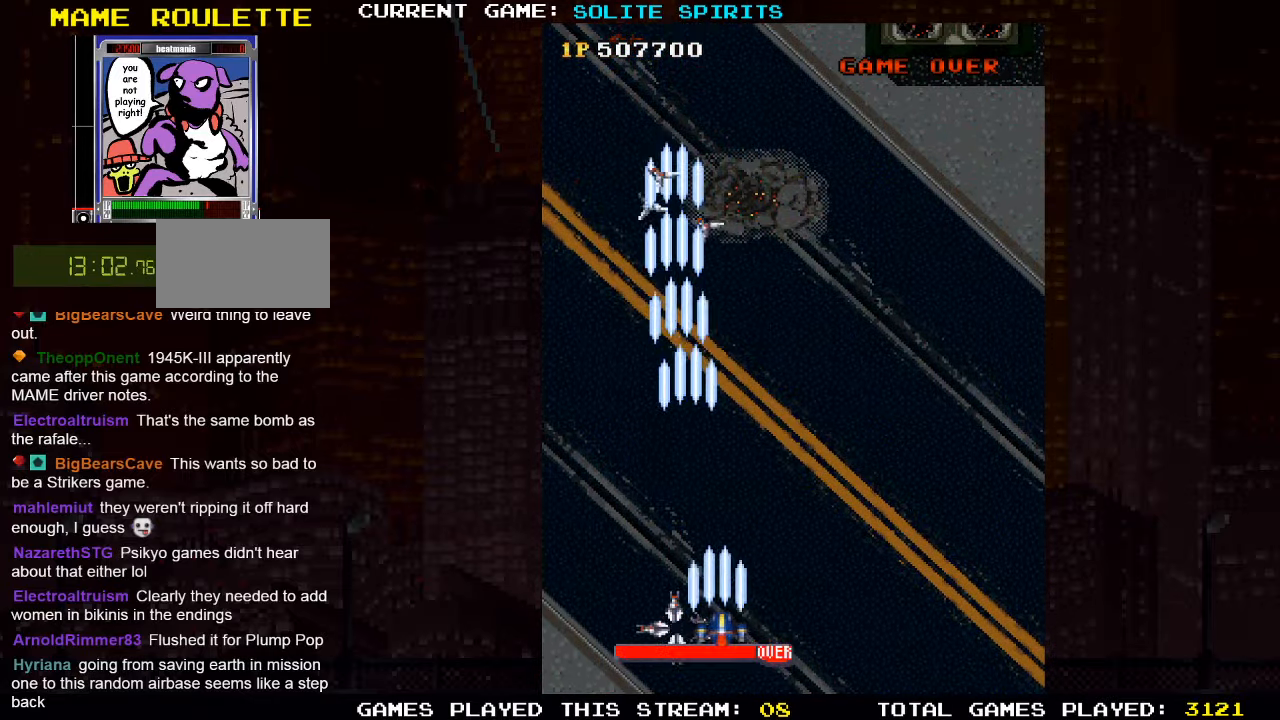
{"dt_ms": 500, "buttons": [], "left_stick": "right", "events": [[33, "SQUARE", "up"], [150, "SQUARE", "down"], [233, "SQUARE", "up"], [350, "SQUARE", "down"], [417, "SQUARE", "up"]]}
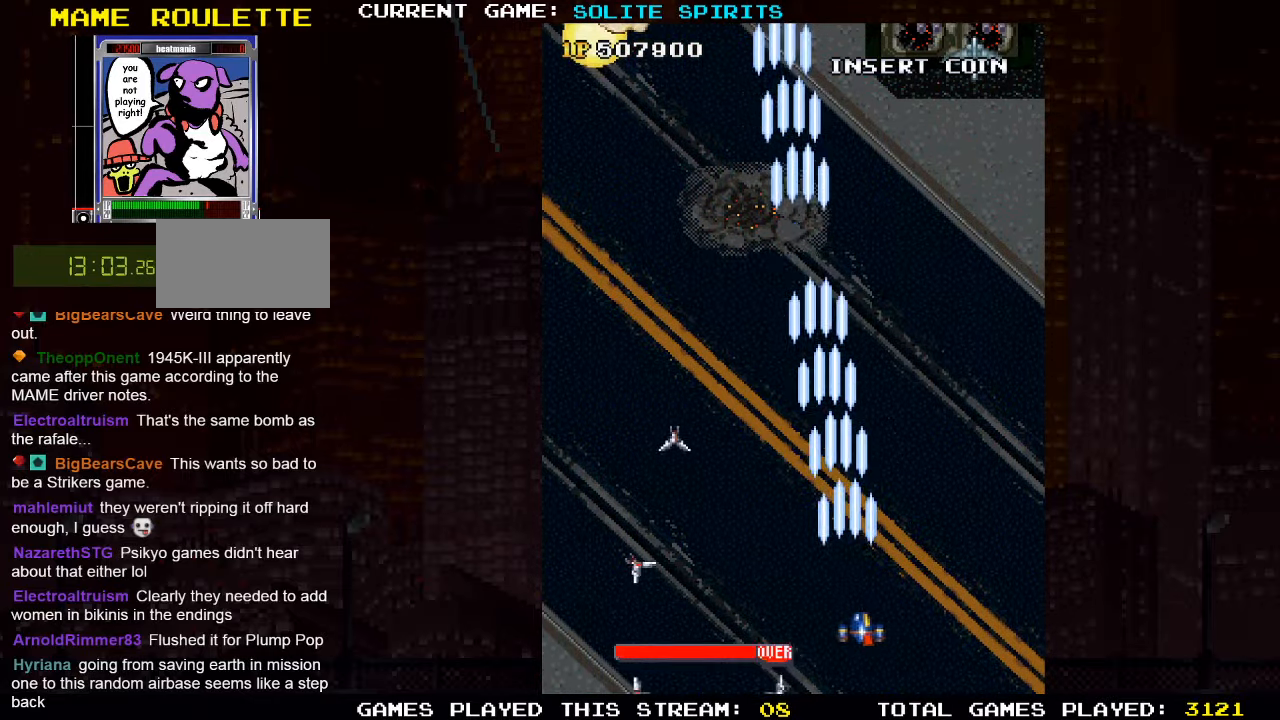
{"dt_ms": 500, "buttons": [], "left_stick": "right", "events": [[50, "SQUARE", "down"], [117, "SQUARE", "up"], [217, "SQUARE", "down"], [283, "SQUARE", "up"], [400, "SQUARE", "down"], [467, "SQUARE", "up"]]}
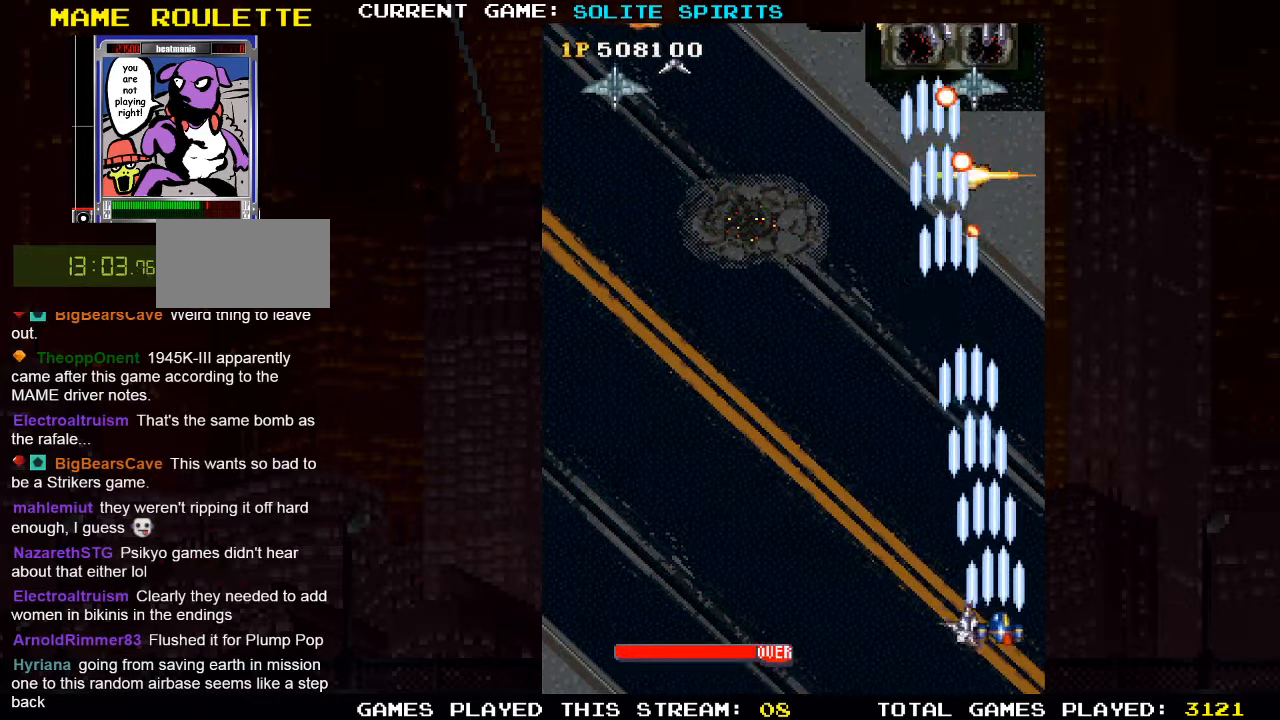
{"dt_ms": 500, "buttons": ["SQUARE"], "left_stick": "left", "events": [[67, "SQUARE", "down"], [67, "left_stick", "center"], [133, "left_stick", "left"], [150, "SQUARE", "up"], [233, "SQUARE", "down"], [333, "SQUARE", "up"], [417, "SQUARE", "down"]]}
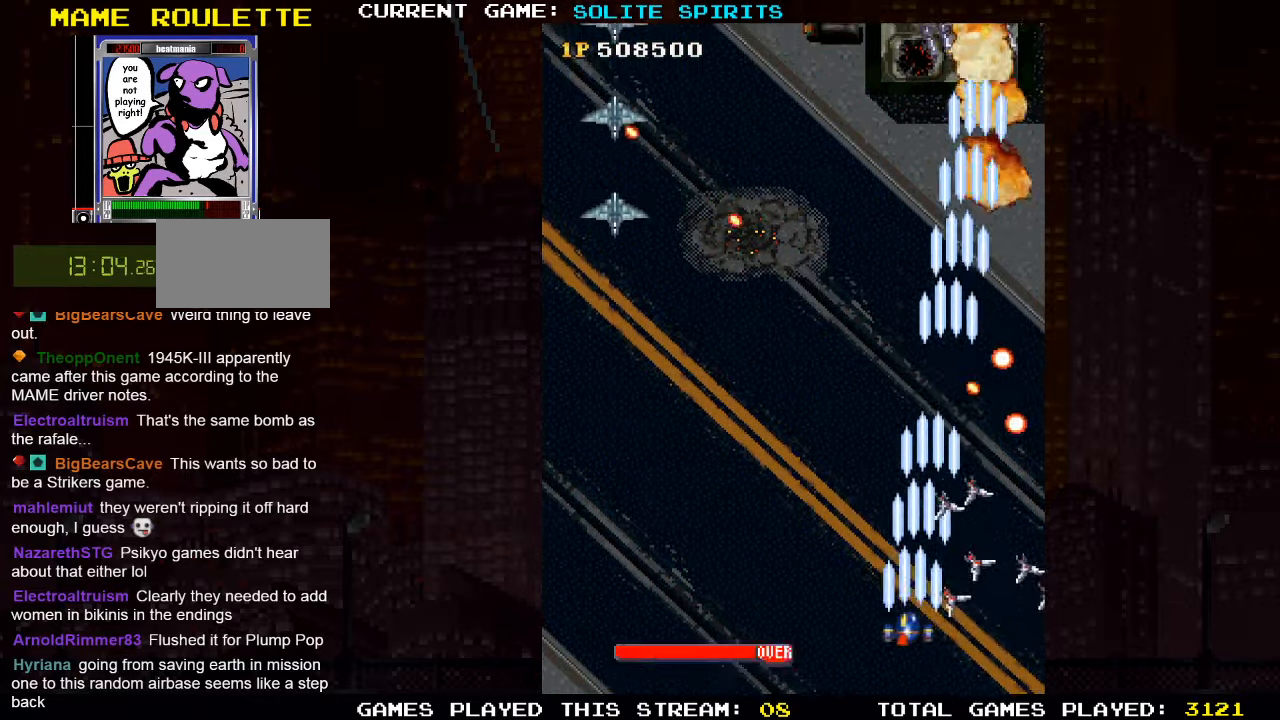
{"dt_ms": 500, "buttons": ["SQUARE"], "left_stick": "left", "events": [[17, "SQUARE", "up"], [84, "SQUARE", "down"], [200, "SQUARE", "up"], [267, "SQUARE", "down"], [384, "SQUARE", "up"], [450, "SQUARE", "down"]]}
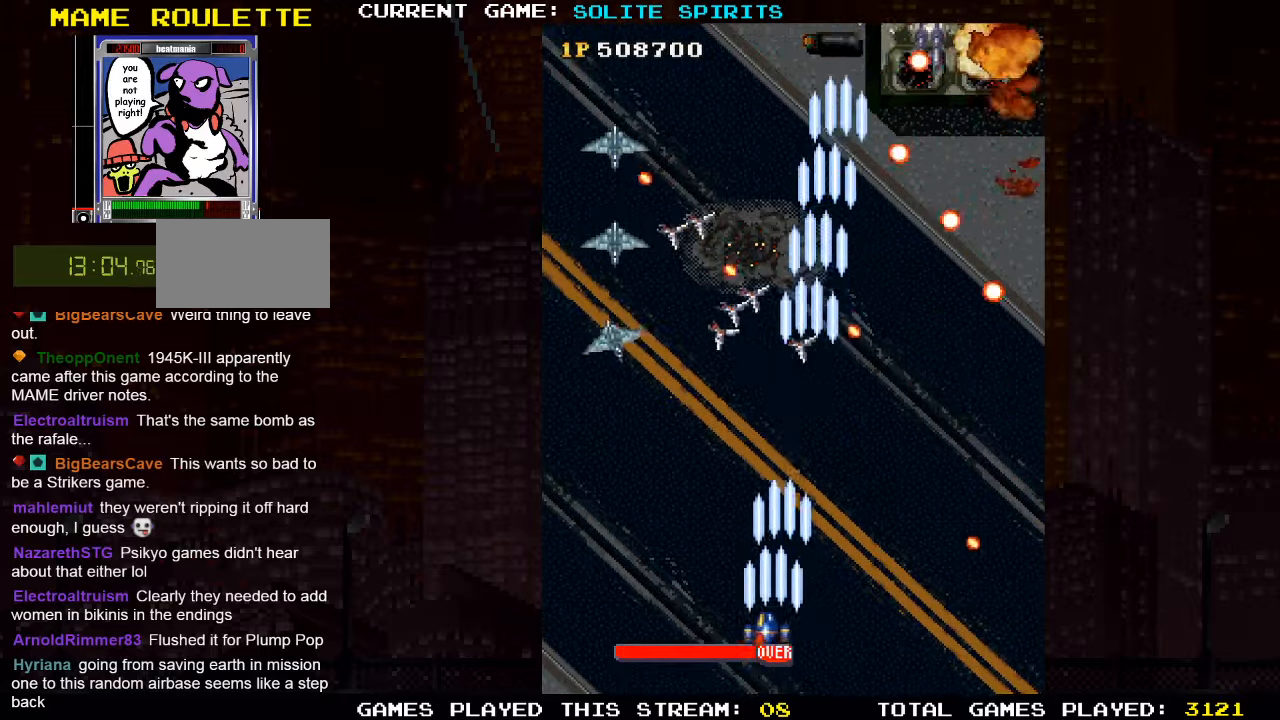
{"dt_ms": 500, "buttons": ["SQUARE"], "left_stick": "up-left", "events": [[67, "SQUARE", "up"], [134, "SQUARE", "down"], [234, "SQUARE", "up"], [317, "SQUARE", "down"], [417, "SQUARE", "up"], [417, "left_stick", "up-left"], [500, "SQUARE", "down"]]}
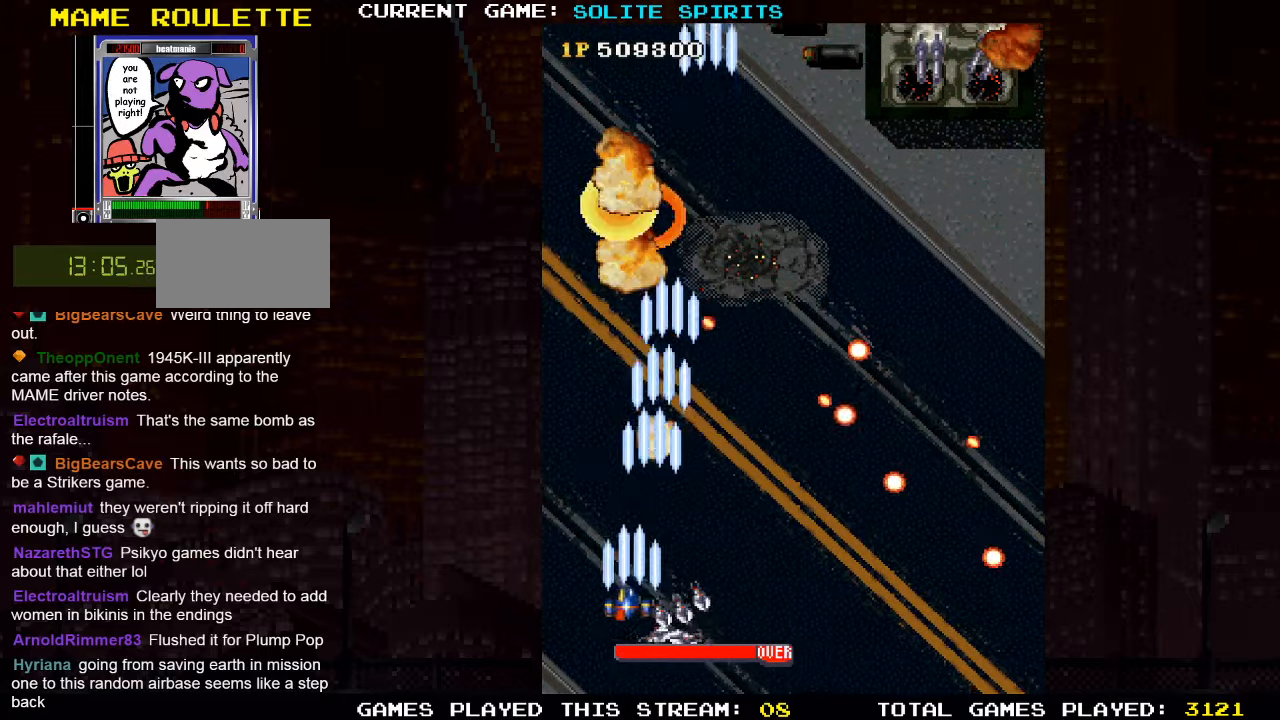
{"dt_ms": 500, "buttons": [], "left_stick": "down-right", "events": [[84, "SQUARE", "up"], [84, "left_stick", "up"], [184, "SQUARE", "down"], [267, "SQUARE", "up"], [284, "left_stick", "right"], [367, "SQUARE", "down"], [367, "left_stick", "down-right"], [450, "SQUARE", "up"]]}
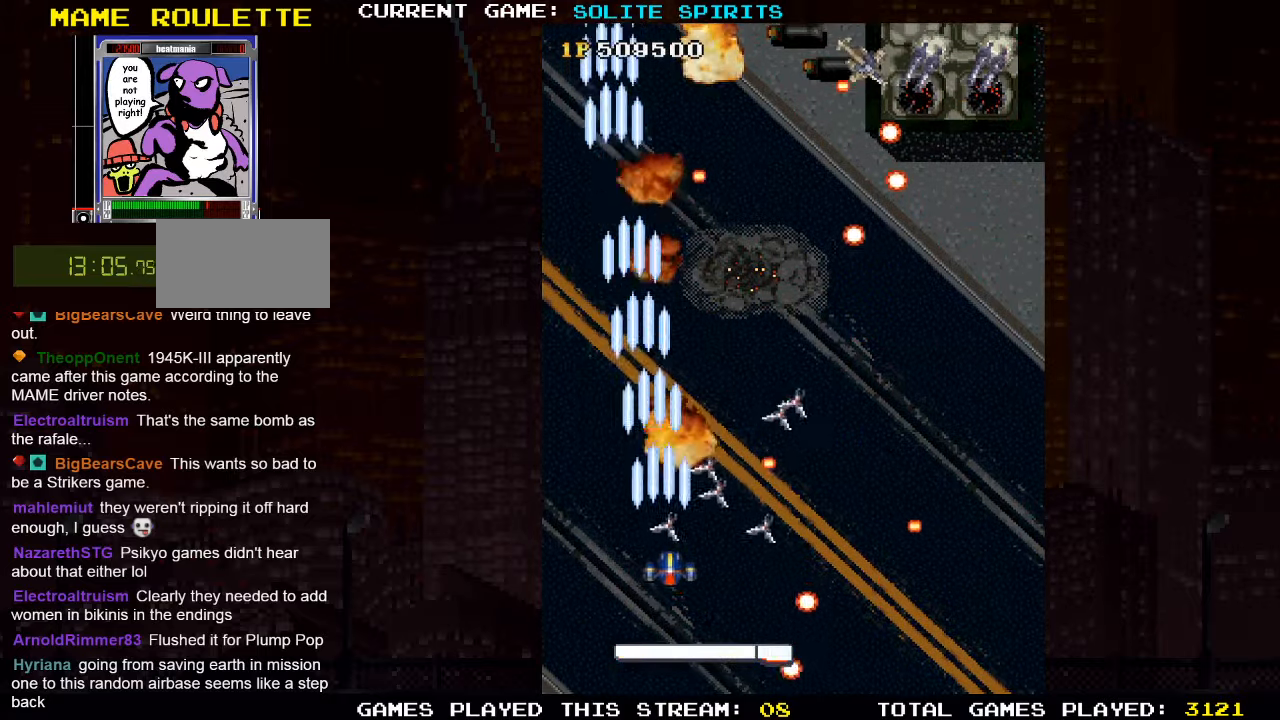
{"dt_ms": 500, "buttons": [], "left_stick": "right", "events": [[50, "SQUARE", "down"], [150, "SQUARE", "up"], [184, "left_stick", "center"], [217, "SQUARE", "down"], [267, "left_stick", "up"], [317, "SQUARE", "up"], [367, "left_stick", "up-right"], [400, "SQUARE", "down"], [467, "left_stick", "right"], [484, "SQUARE", "up"]]}
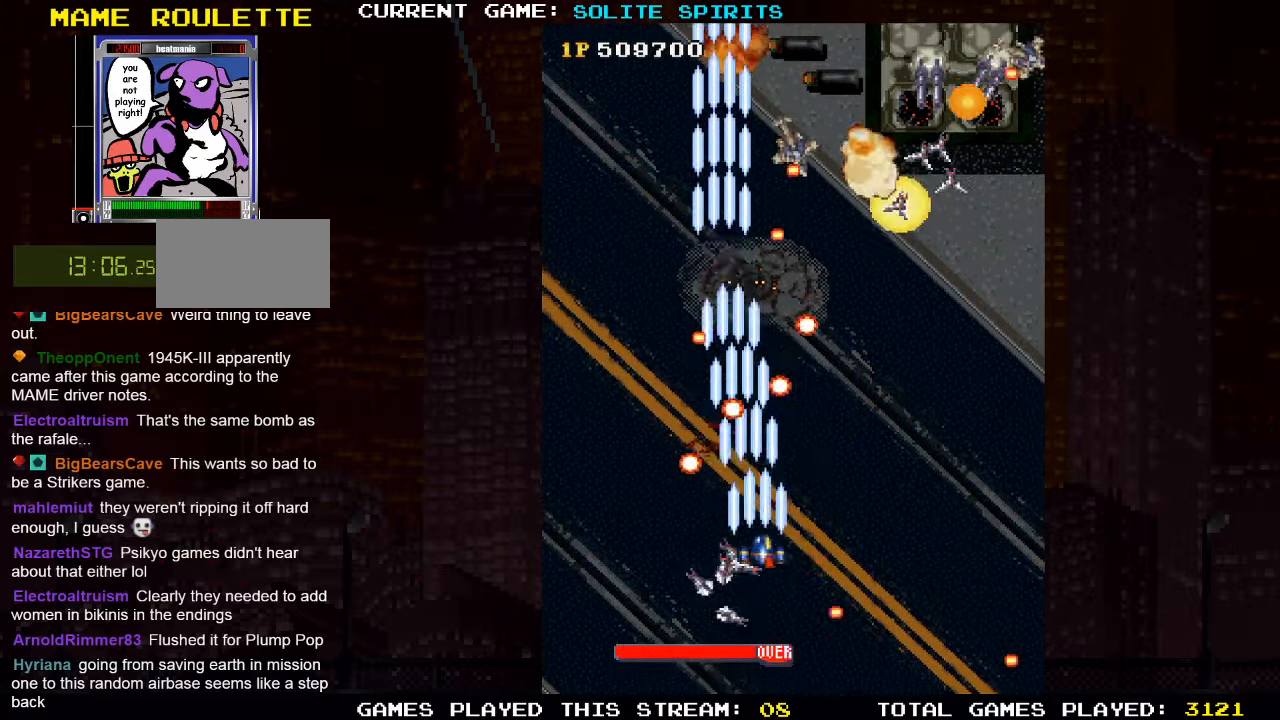
{"dt_ms": 500, "buttons": [], "left_stick": "right", "events": [[67, "SQUARE", "down"], [167, "SQUARE", "up"], [250, "SQUARE", "down"], [317, "SQUARE", "up"], [384, "SQUARE", "down"], [450, "SQUARE", "up"]]}
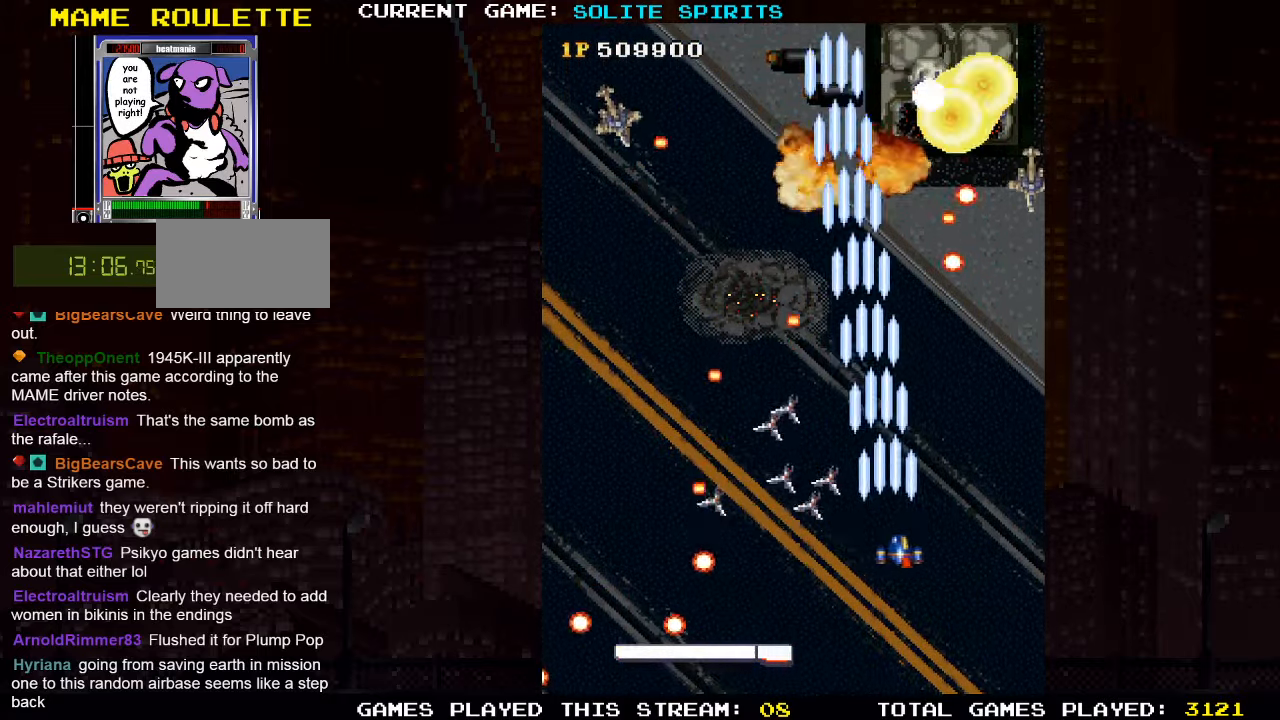
{"dt_ms": 500, "buttons": [], "left_stick": "down-right", "events": [[34, "SQUARE", "down"], [117, "SQUARE", "up"], [167, "left_stick", "center"], [200, "SQUARE", "down"], [234, "SQUARE", "up"], [317, "SQUARE", "down"], [334, "left_stick", "down"], [417, "left_stick", "down-right"], [484, "SQUARE", "up"]]}
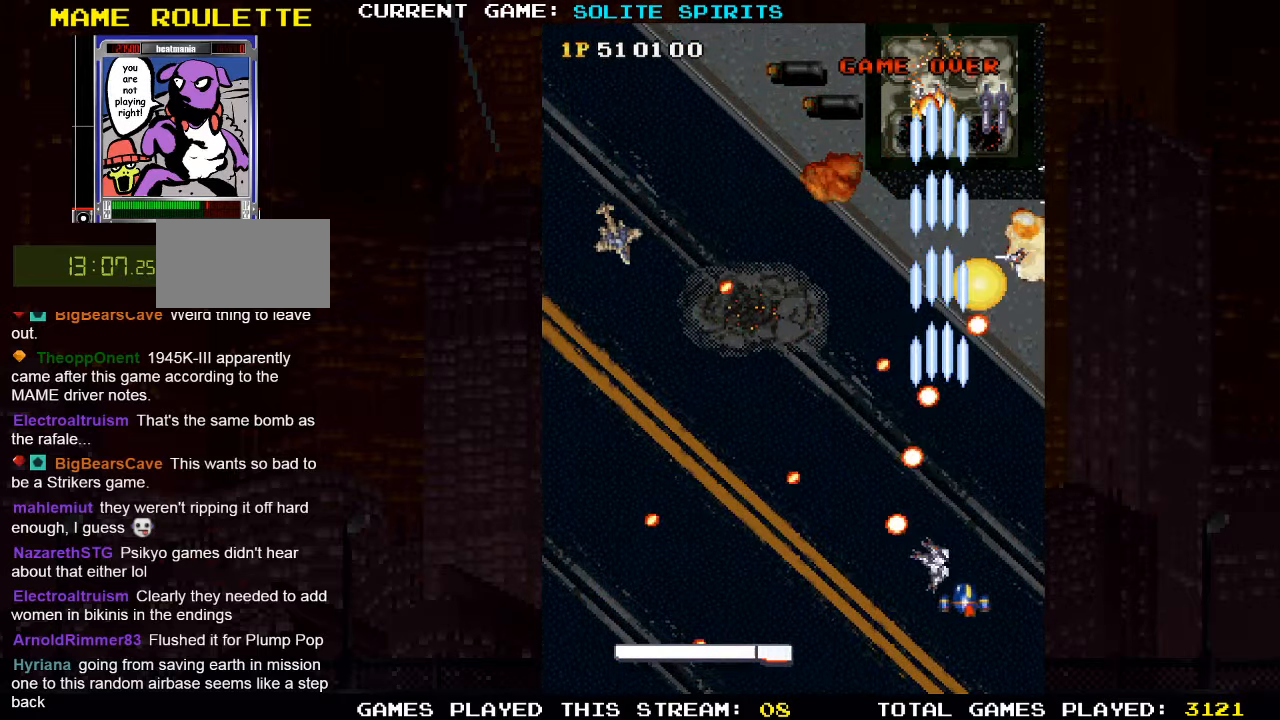
{"dt_ms": 500, "buttons": ["SQUARE"], "left_stick": "up-right", "events": [[17, "left_stick", "right"], [50, "SQUARE", "down"], [134, "left_stick", "up-right"], [217, "SQUARE", "up"], [300, "SQUARE", "down"], [467, "SQUARE", "up"], [500, "SQUARE", "down"]]}
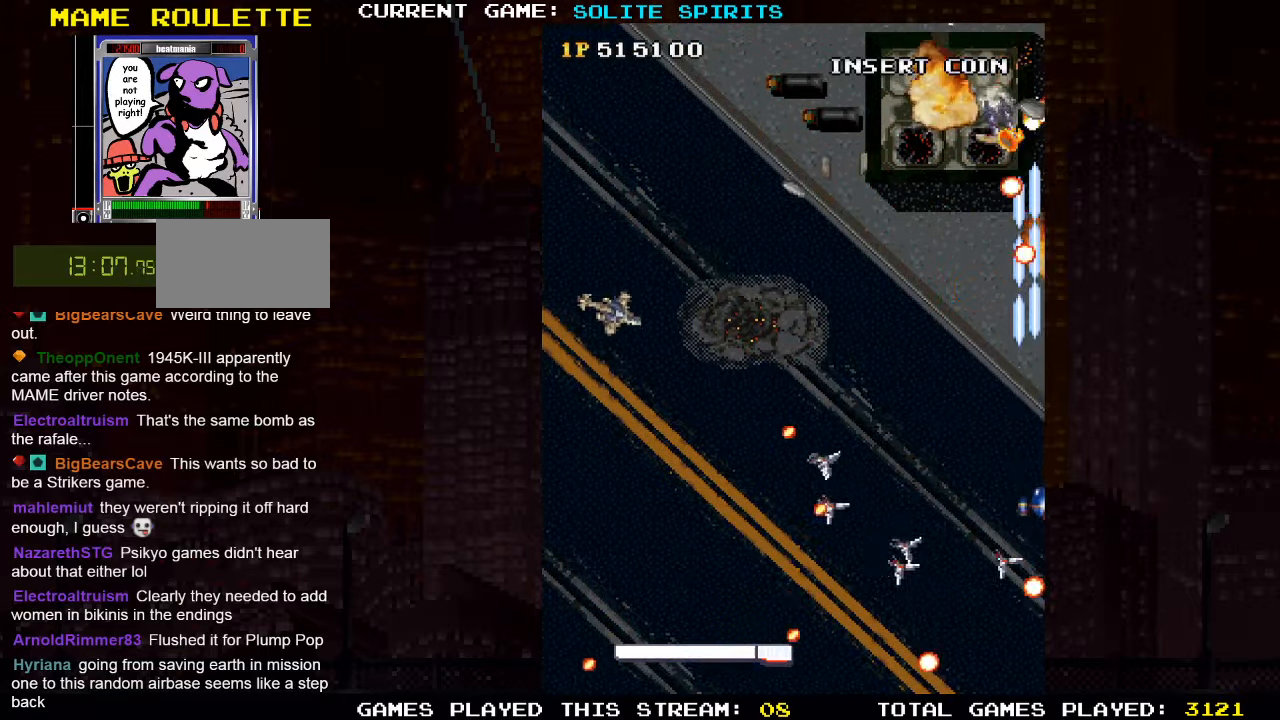
{"dt_ms": 500, "buttons": ["SQUARE"], "left_stick": "center"}
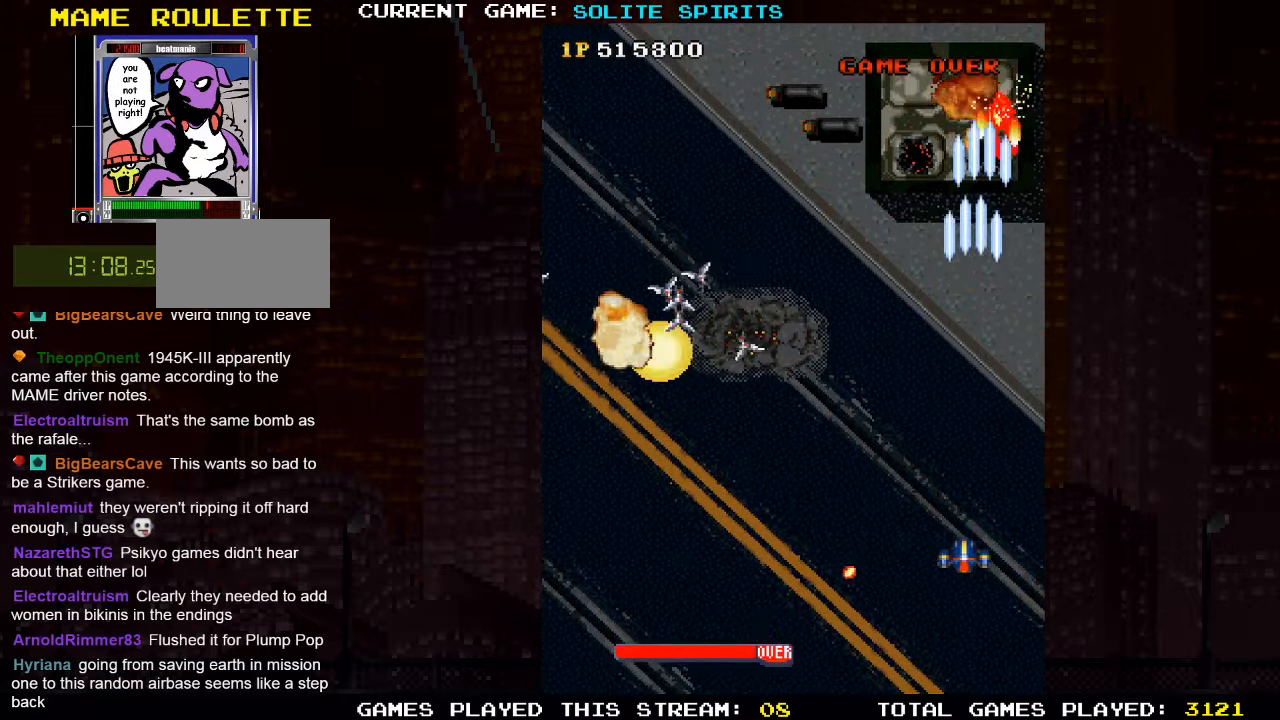
{"dt_ms": 500, "buttons": [], "left_stick": "down", "events": [[100, "SQUARE", "up"], [184, "left_stick", "down"], [200, "SQUARE", "down"], [267, "SQUARE", "up"], [367, "SQUARE", "down"], [450, "SQUARE", "up"]]}
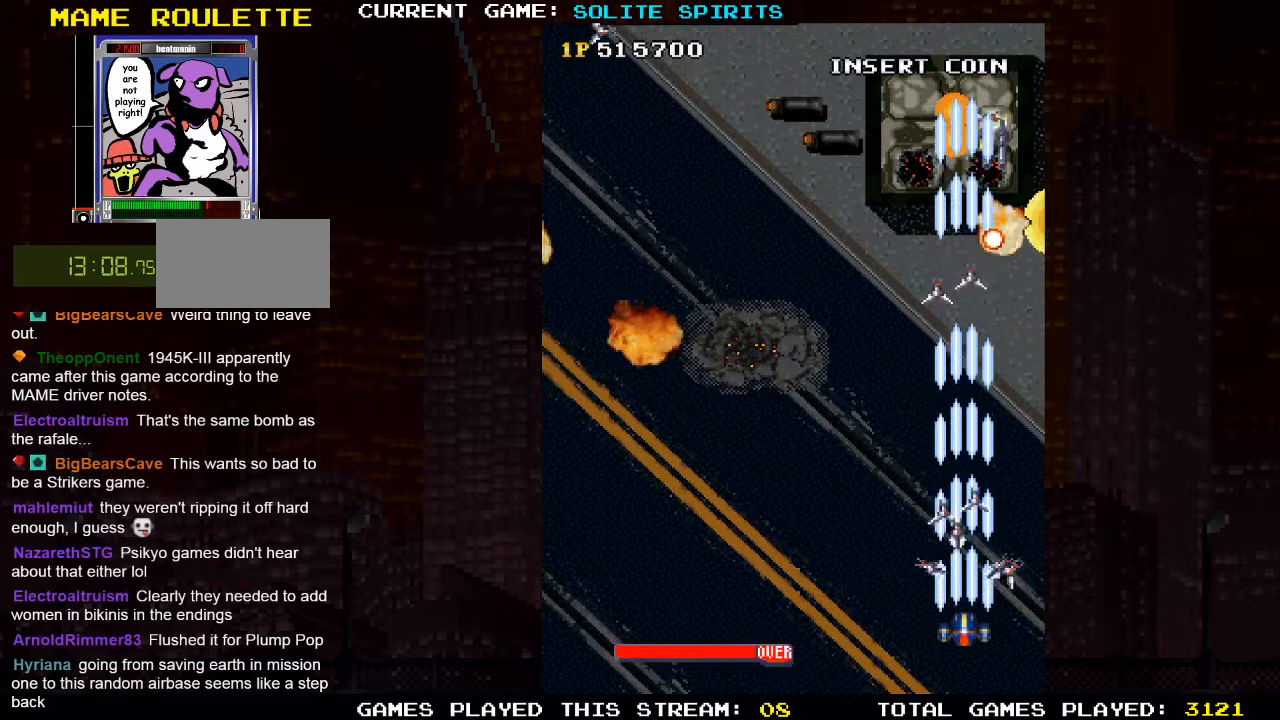
{"dt_ms": 500, "buttons": [], "left_stick": "left", "events": [[34, "SQUARE", "down"], [34, "left_stick", "center"], [134, "SQUARE", "up"], [217, "SQUARE", "down"], [317, "SQUARE", "up"], [317, "left_stick", "left"], [400, "SQUARE", "down"], [500, "SQUARE", "up"]]}
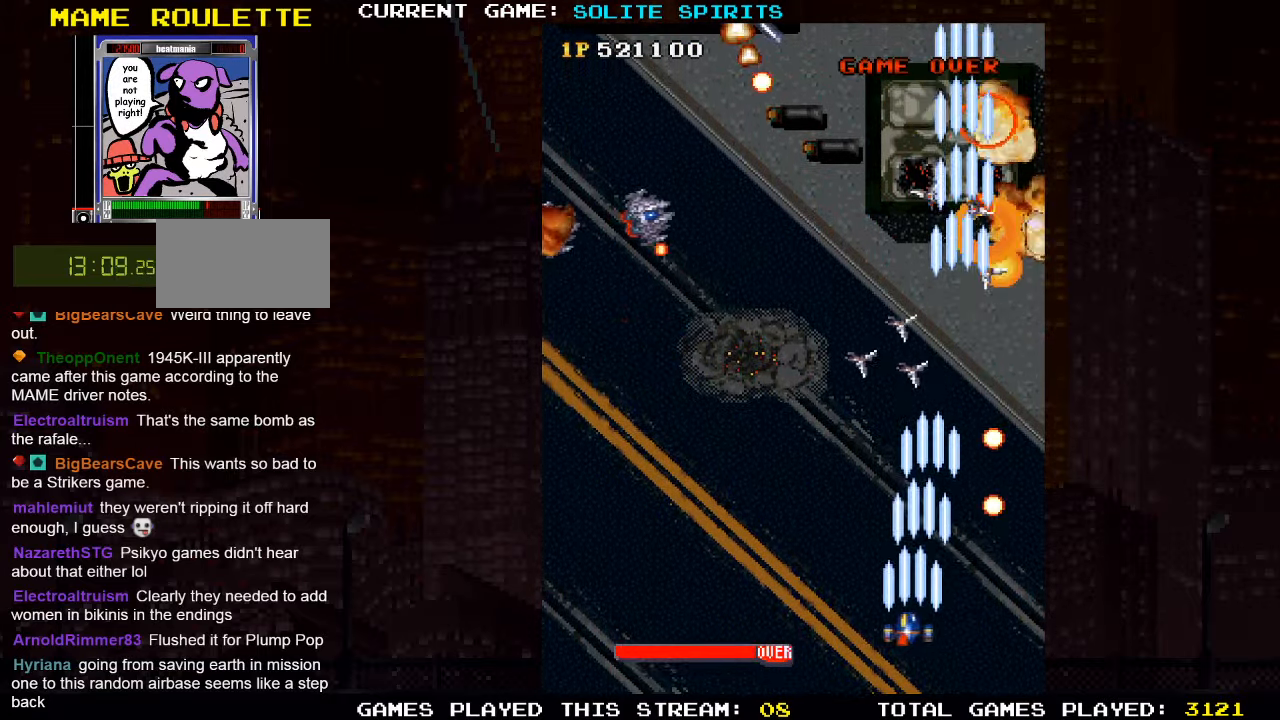
{"dt_ms": 500, "buttons": ["SQUARE"], "left_stick": "left", "events": [[67, "SQUARE", "down"], [183, "SQUARE", "up"], [266, "SQUARE", "down"], [350, "SQUARE", "up"], [450, "SQUARE", "down"]]}
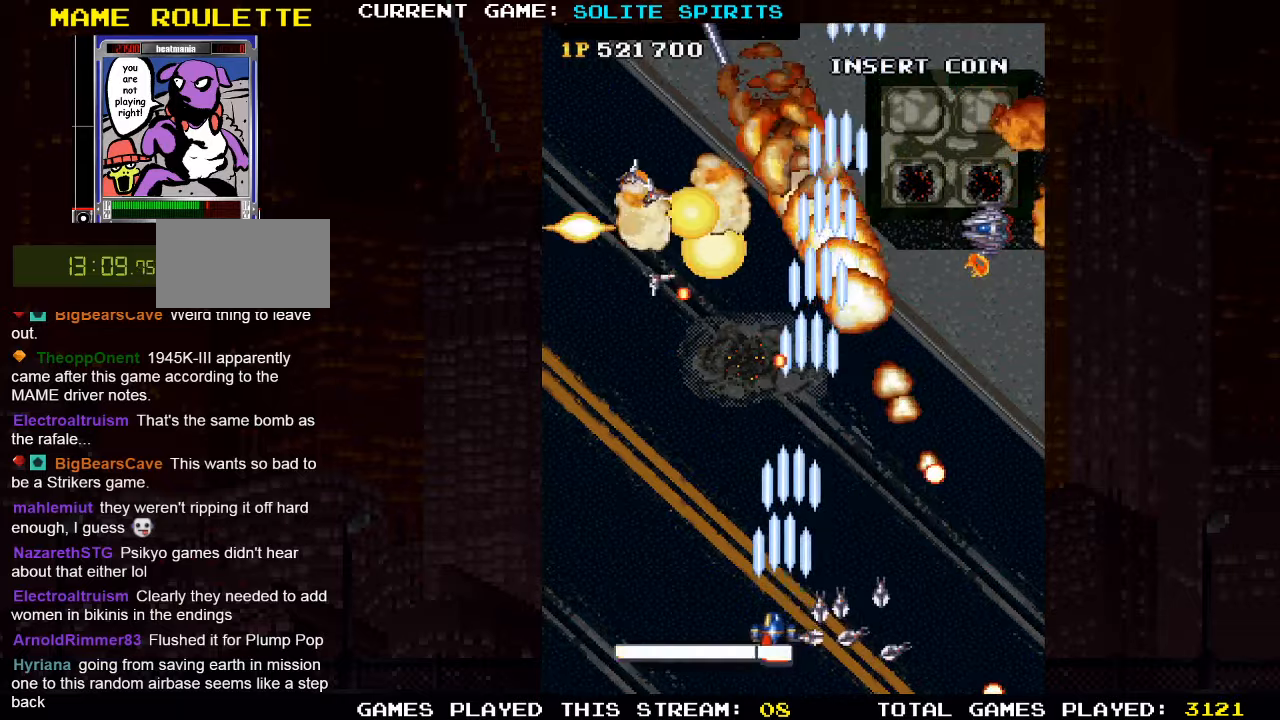
{"dt_ms": 500, "buttons": ["SQUARE"], "left_stick": "center", "events": [[33, "SQUARE", "up"], [133, "SQUARE", "down"], [216, "SQUARE", "up"], [266, "SQUARE", "down"], [350, "SQUARE", "up"], [383, "left_stick", "up-left"], [450, "SQUARE", "down"], [500, "left_stick", "center"]]}
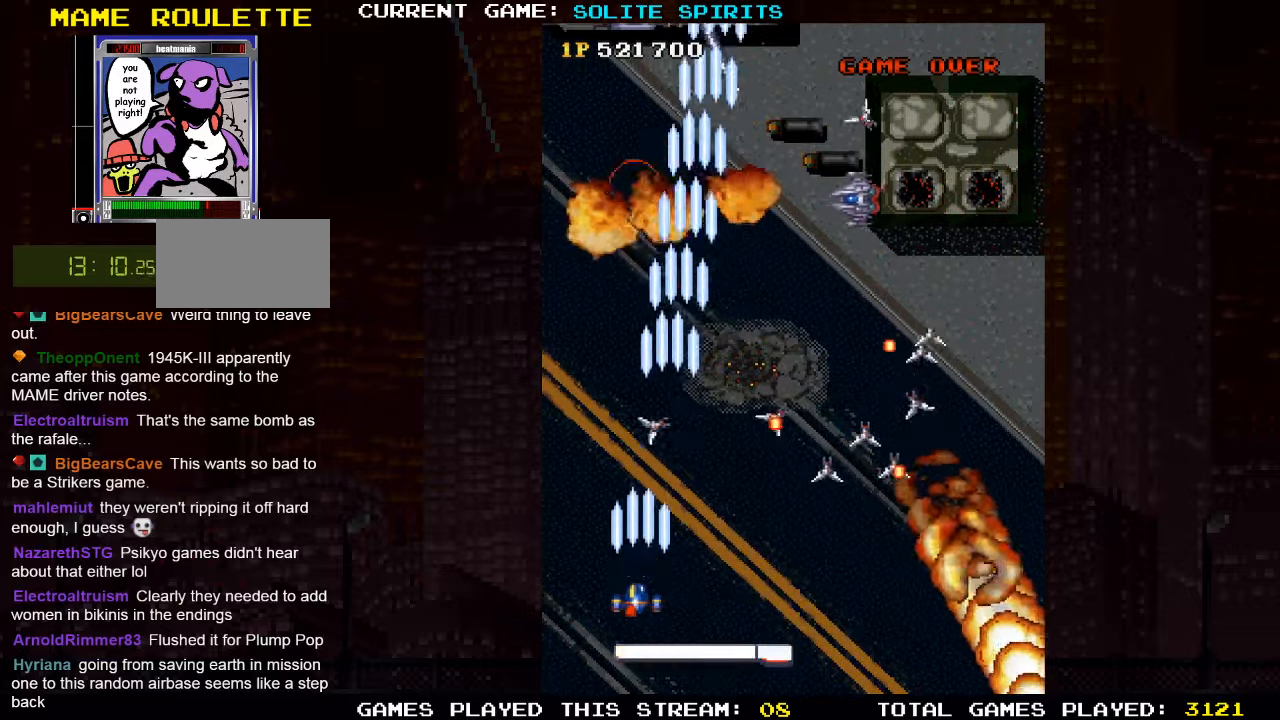
{"dt_ms": 500, "buttons": [], "left_stick": "right", "events": [[33, "SQUARE", "up"], [100, "left_stick", "right"], [133, "SQUARE", "down"], [150, "left_stick", "down-right"], [233, "SQUARE", "up"], [333, "SQUARE", "down"], [400, "SQUARE", "up"], [433, "left_stick", "right"]]}
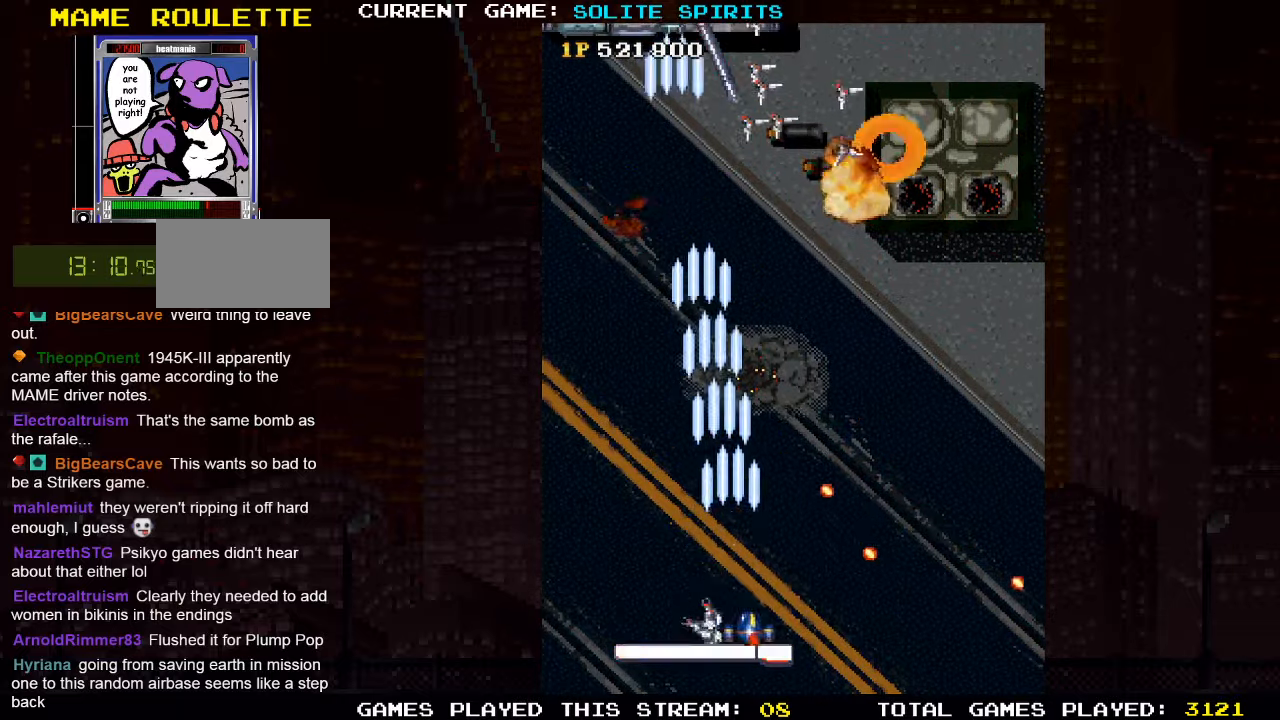
{"dt_ms": 500, "buttons": [], "left_stick": "left", "events": [[16, "SQUARE", "down"], [83, "SQUARE", "up"], [150, "left_stick", "left"], [183, "SQUARE", "down"], [266, "SQUARE", "up"], [316, "left_stick", "up-left"], [366, "SQUARE", "down"], [433, "SQUARE", "up"], [466, "left_stick", "left"]]}
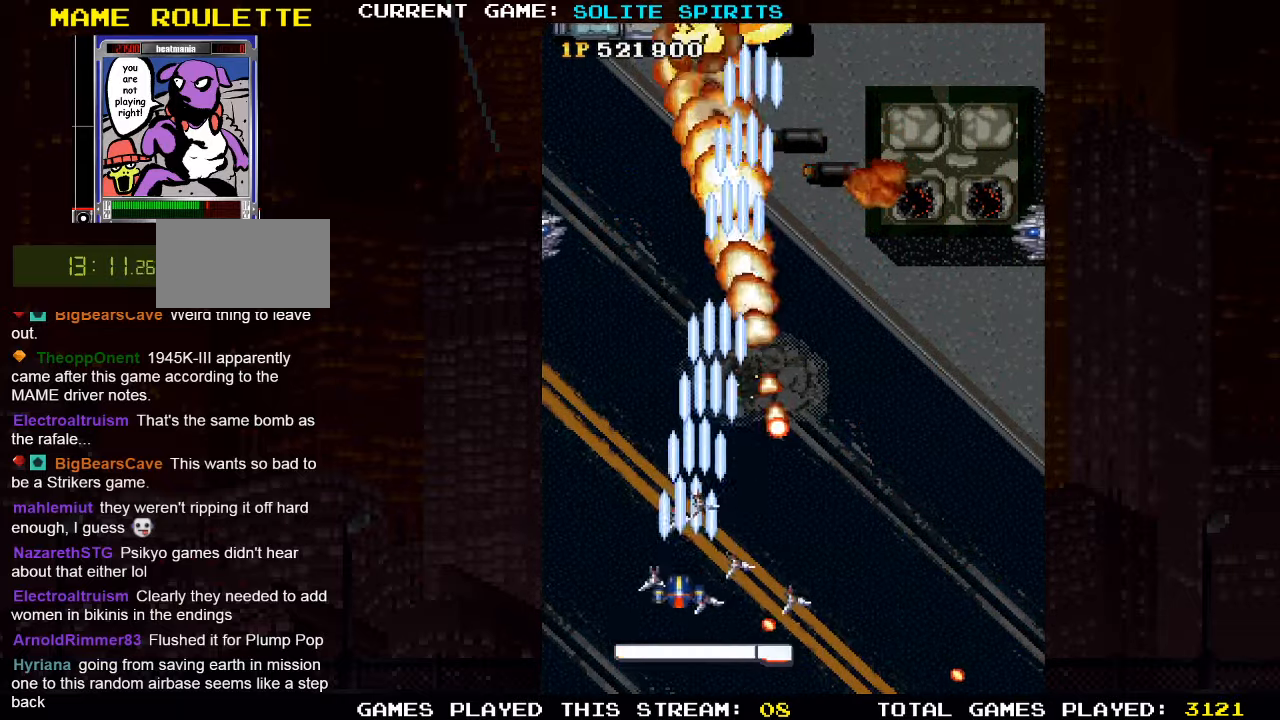
{"dt_ms": 500, "buttons": ["SQUARE"], "left_stick": "up-left", "events": [[33, "SQUARE", "down"], [166, "left_stick", "up-left"]]}
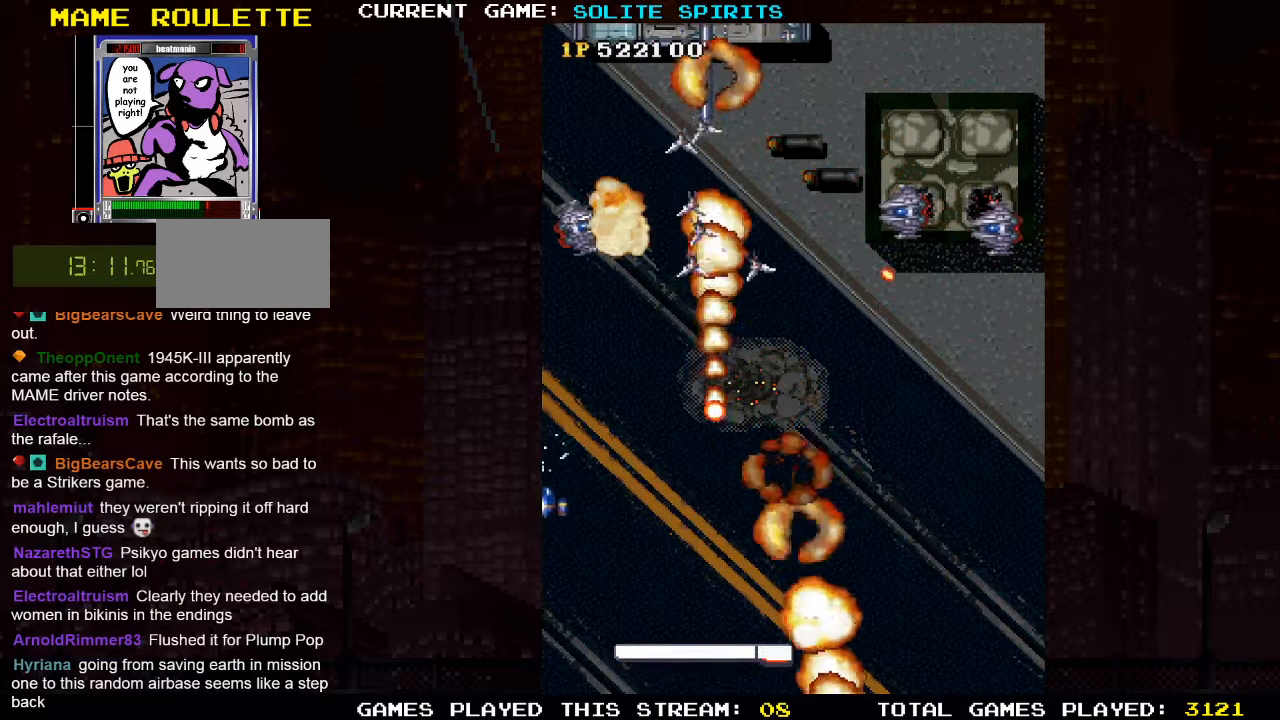
{"dt_ms": 1000, "buttons": ["SQUARE"], "left_stick": "down"}
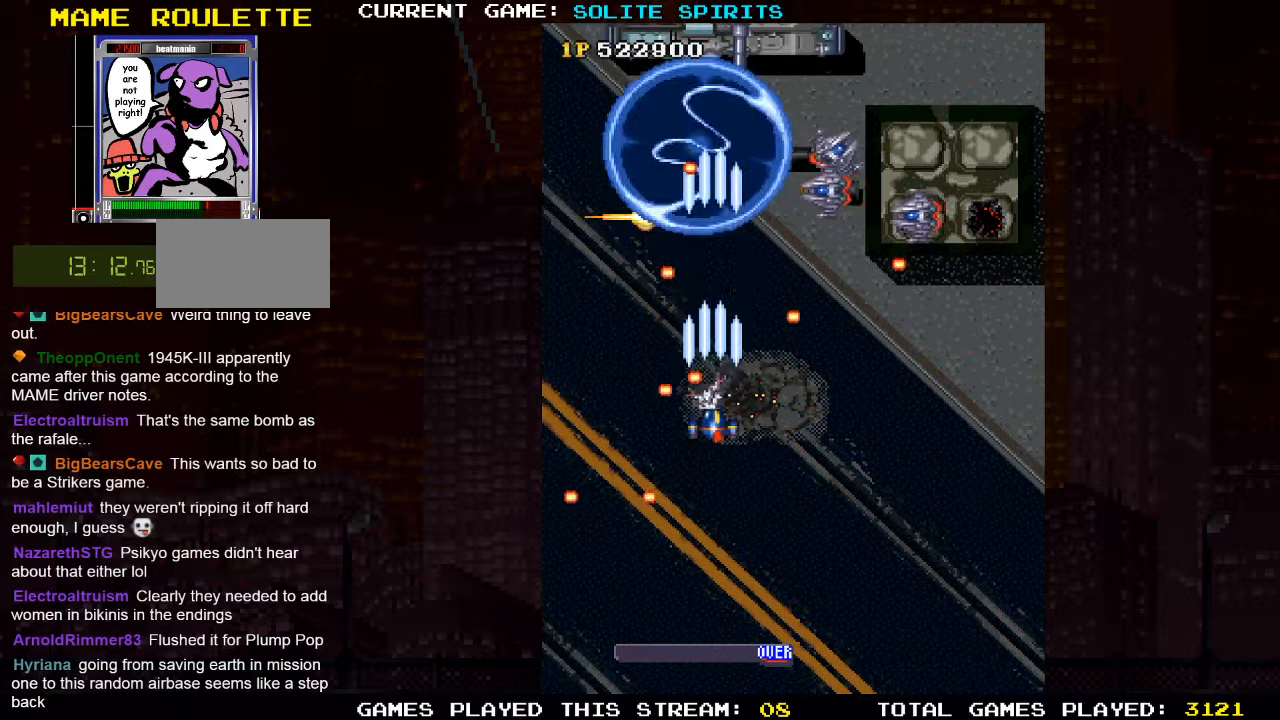
{"dt_ms": 500, "buttons": [], "left_stick": "right", "events": [[50, "left_stick", "down-right"], [66, "SQUARE", "up"], [150, "SQUARE", "down"], [183, "left_stick", "right"], [250, "SQUARE", "up"], [333, "SQUARE", "down"], [433, "SQUARE", "up"]]}
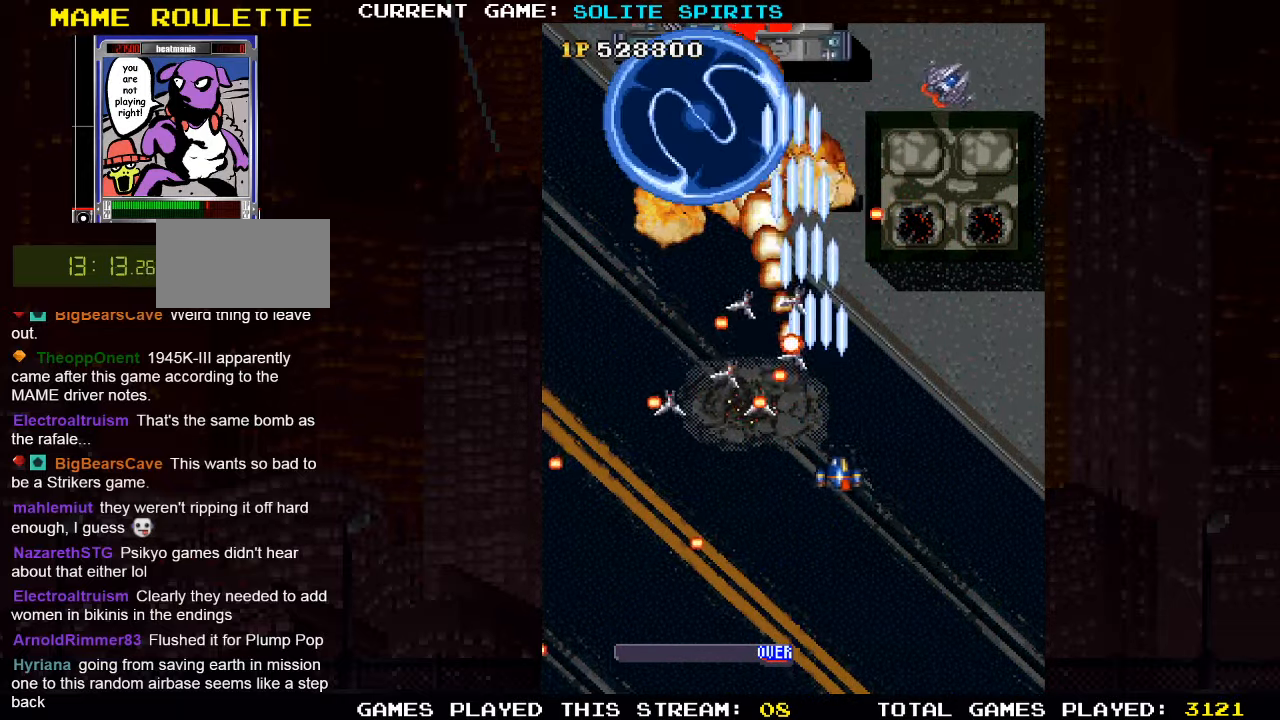
{"dt_ms": 500, "buttons": [], "left_stick": "right", "events": [[16, "SQUARE", "down"], [116, "SQUARE", "up"], [200, "SQUARE", "down"], [300, "SQUARE", "up"], [383, "SQUARE", "down"], [483, "SQUARE", "up"]]}
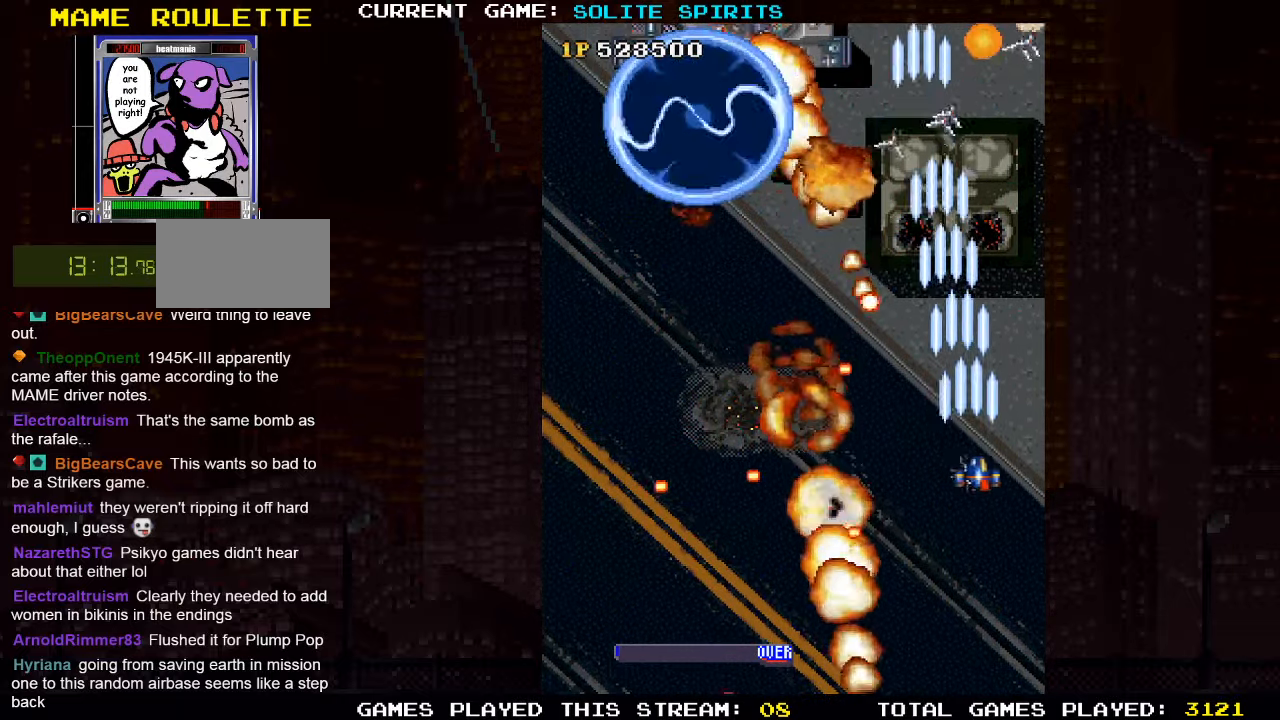
{"dt_ms": 500, "buttons": ["SQUARE"], "left_stick": "center"}
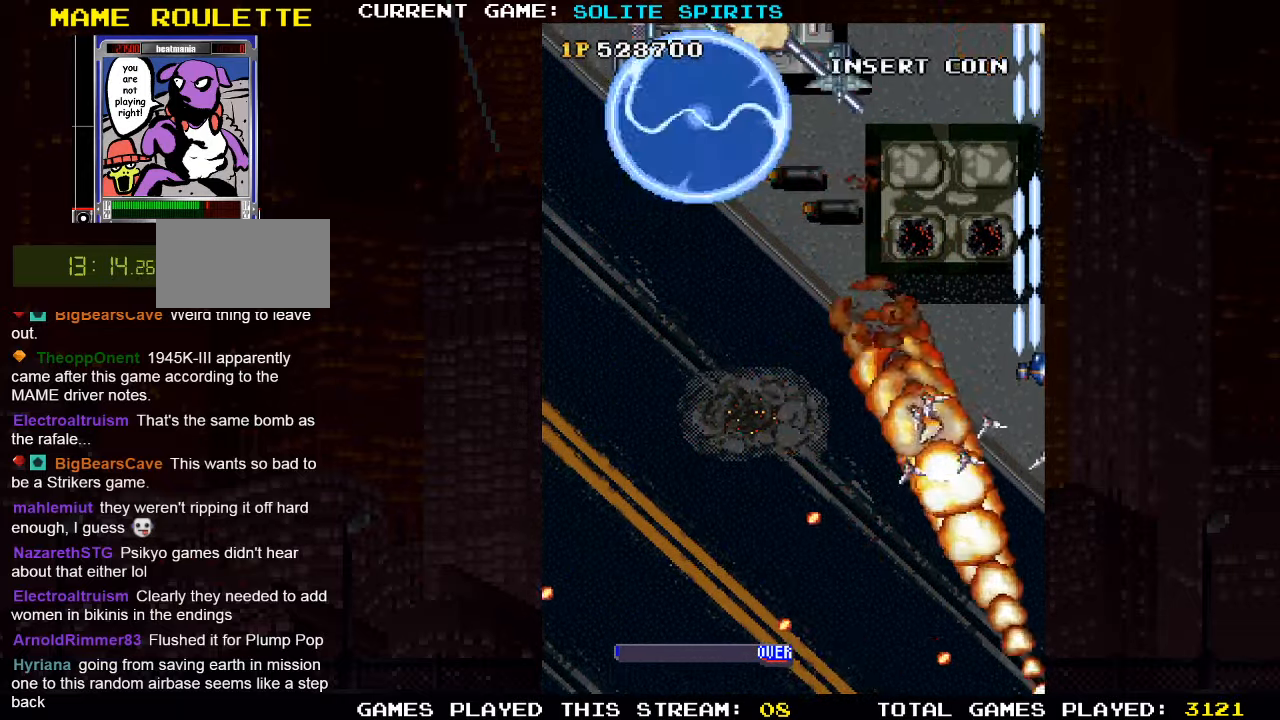
{"dt_ms": 500, "buttons": [], "left_stick": "down-left", "events": [[33, "SQUARE", "up"], [83, "SQUARE", "down"], [83, "left_stick", "down"], [200, "SQUARE", "up"], [267, "SQUARE", "down"], [317, "left_stick", "down-left"], [350, "SQUARE", "up"], [433, "SQUARE", "down"], [483, "SQUARE", "up"]]}
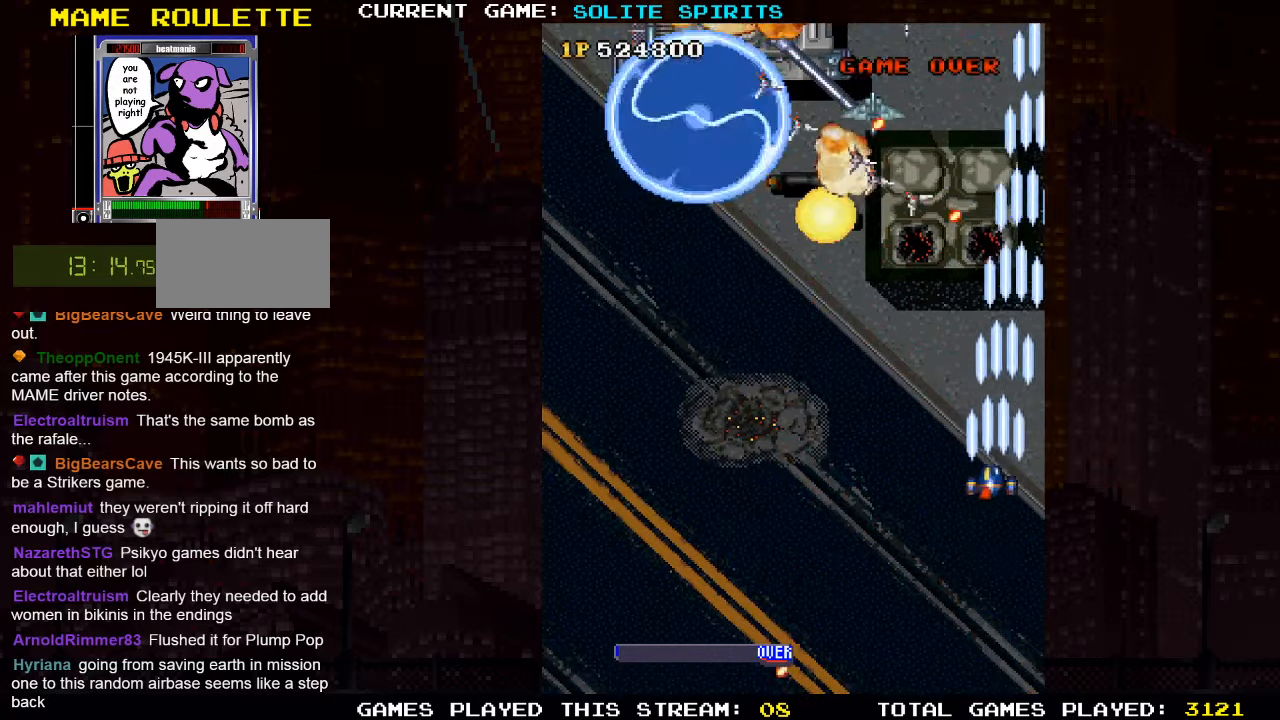
{"dt_ms": 500, "buttons": ["SQUARE"], "left_stick": "left", "events": [[100, "SQUARE", "down"], [183, "SQUARE", "up"], [267, "SQUARE", "down"], [367, "SQUARE", "up"], [450, "SQUARE", "down"], [467, "left_stick", "left"]]}
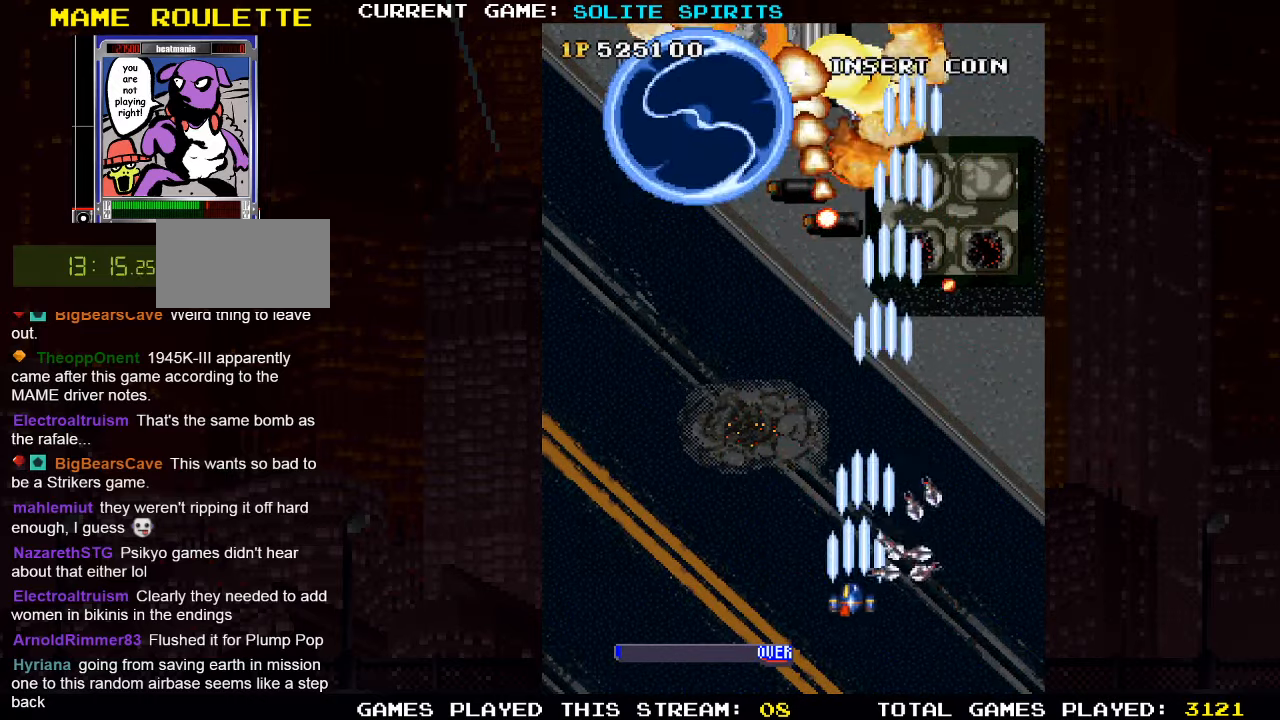
{"dt_ms": 500, "buttons": ["SQUARE"], "left_stick": "left"}
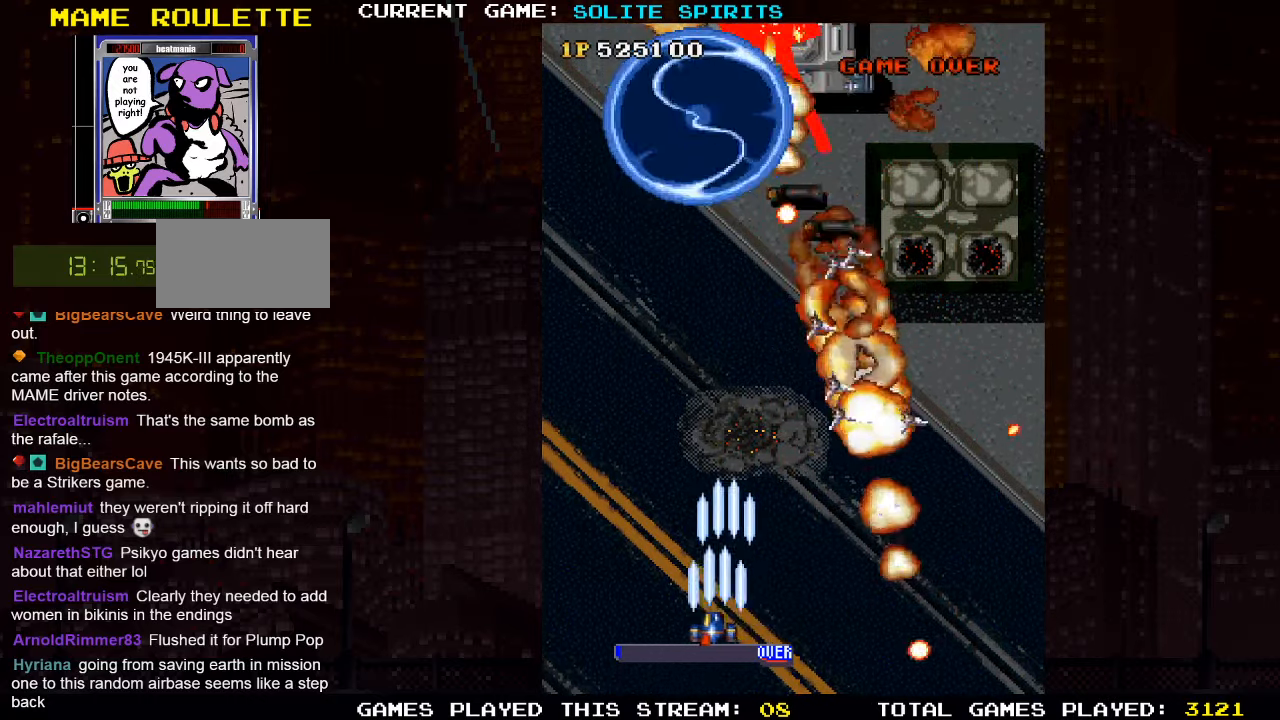
{"dt_ms": 500, "buttons": ["SQUARE"], "left_stick": "up-right", "events": [[67, "SQUARE", "up"], [133, "SQUARE", "down"], [183, "left_stick", "up-left"], [250, "SQUARE", "up"], [267, "SQUARE", "down"], [400, "SQUARE", "up"], [483, "SQUARE", "down"], [500, "left_stick", "up-right"]]}
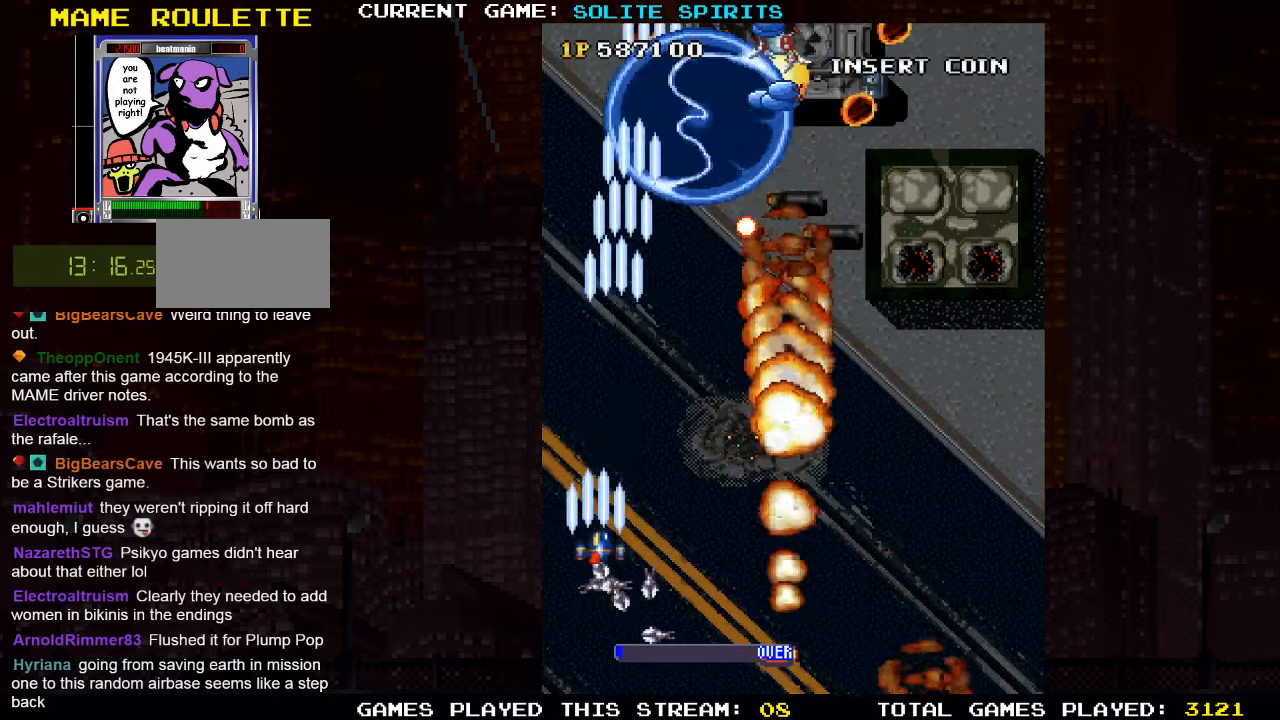
{"dt_ms": 500, "buttons": ["SQUARE"], "left_stick": "down-left", "events": [[83, "SQUARE", "up"], [167, "SQUARE", "down"], [183, "left_stick", "down-right"], [267, "SQUARE", "up"], [317, "SQUARE", "down"], [400, "left_stick", "down-left"], [417, "SQUARE", "up"], [500, "SQUARE", "down"]]}
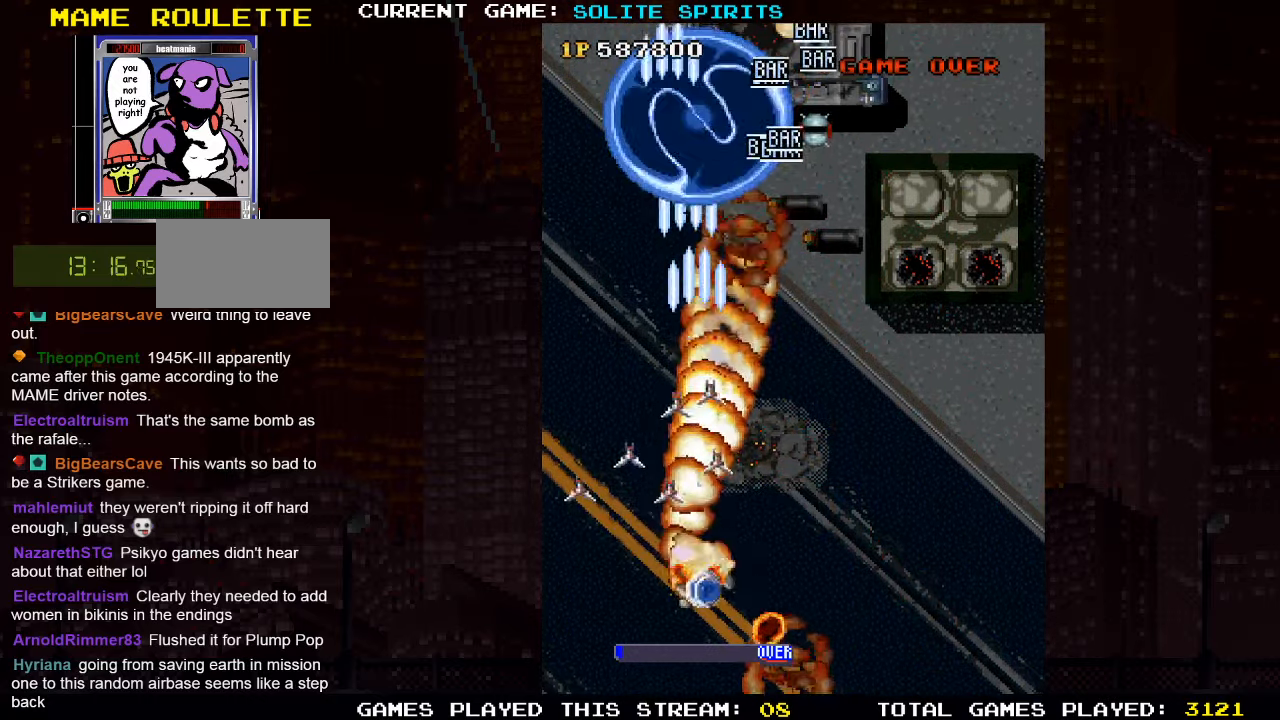
{"dt_ms": 500, "buttons": [], "left_stick": "center", "events": [[83, "SQUARE", "up"], [233, "left_stick", "center"]]}
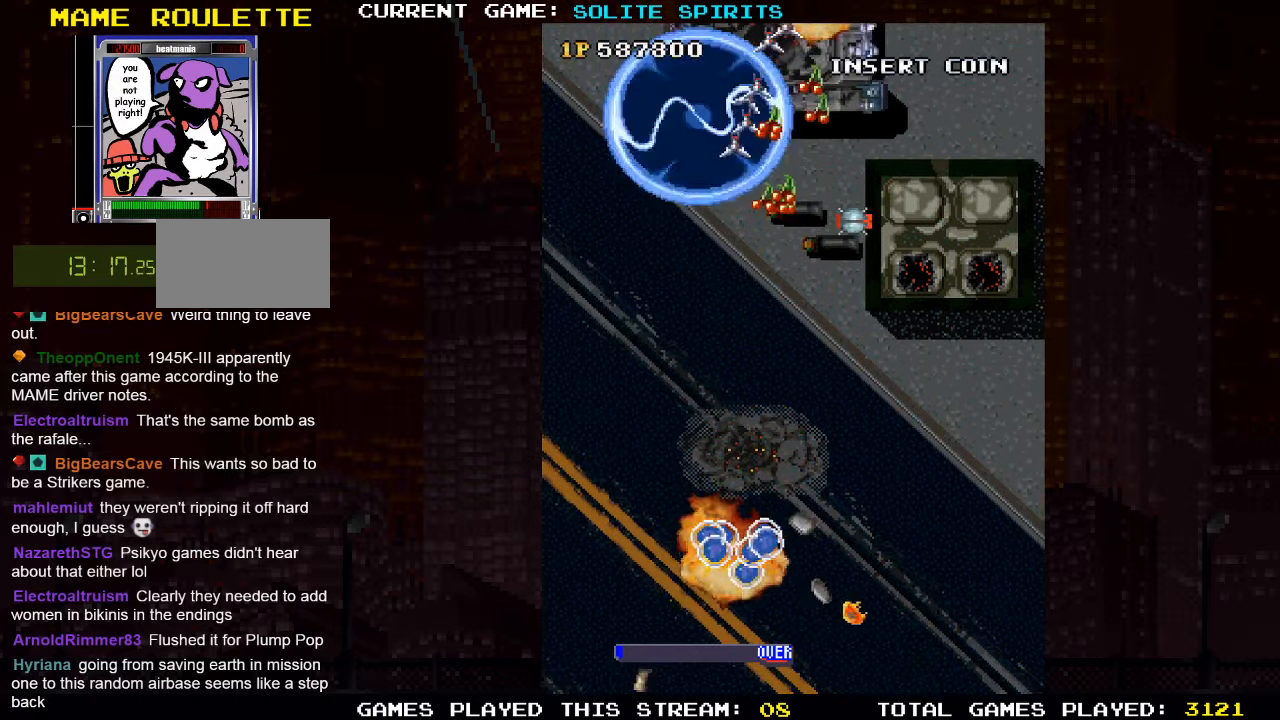
{"dt_ms": 500, "buttons": [], "left_stick": "center", "events": []}